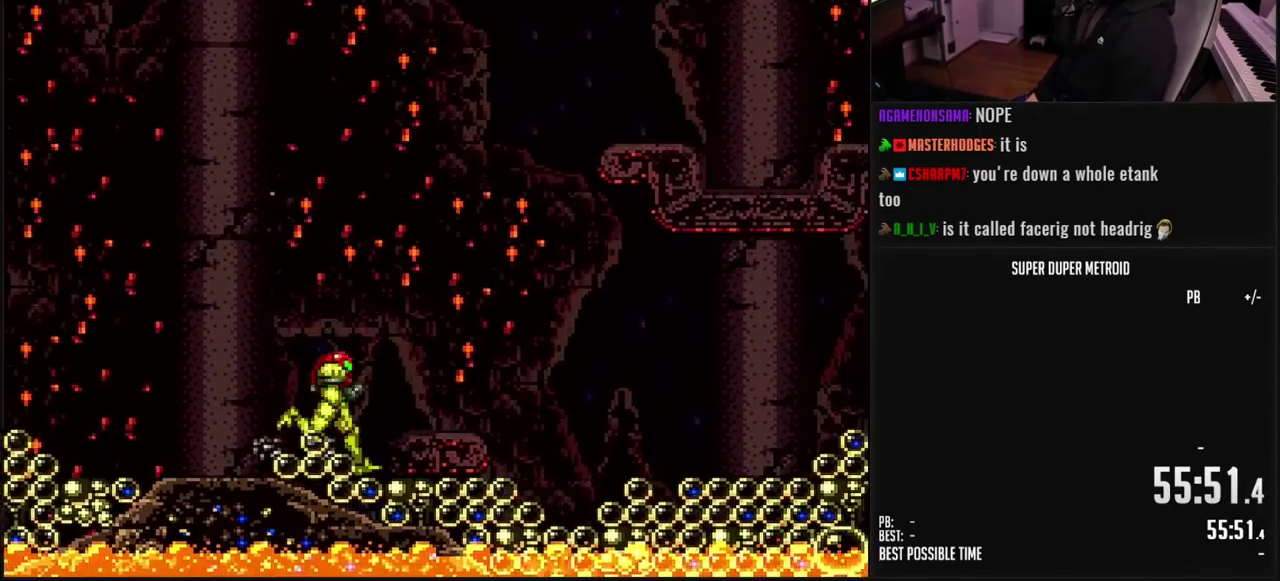
Gameplay with a controller (Nintendo layout); each line is a JSON object with the inputs held at the frame after it. "events" lists button and stick changes between this image and that frame as [ms after this image, input, new state], when the widget could be followed in between. Not read: L3 R3.
{"buttons": ["A", "DPAD_LEFT"], "events": [[83, "A", "down"], [150, "B", "up"], [200, "DPAD_RIGHT", "up"], [433, "DPAD_LEFT", "down"]]}
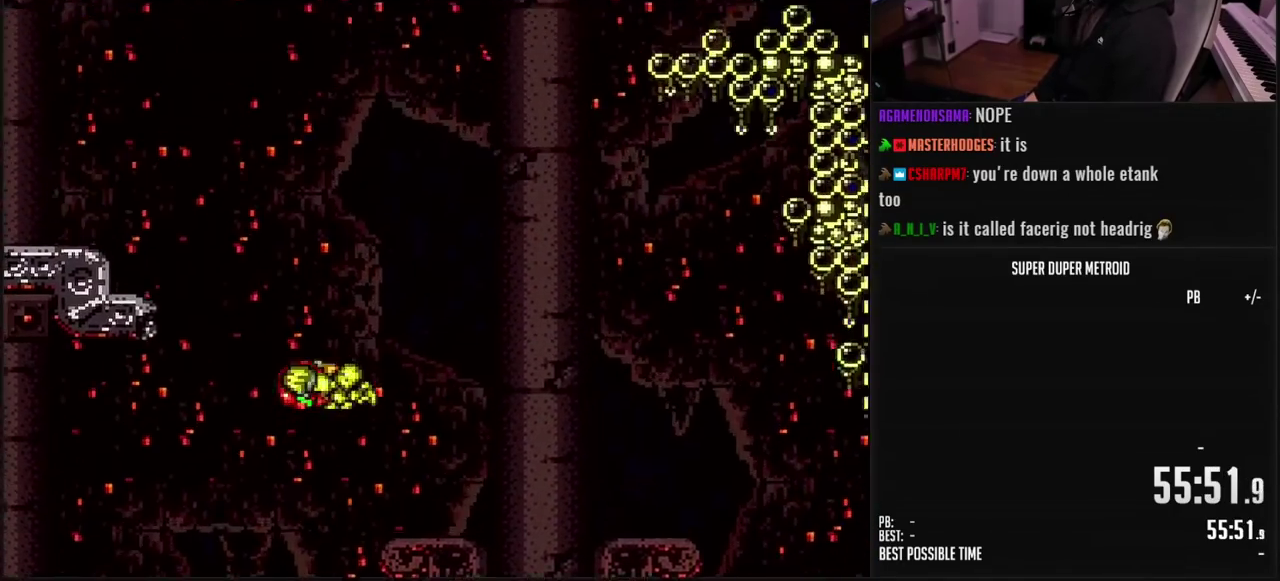
{"buttons": ["A", "DPAD_LEFT"], "events": []}
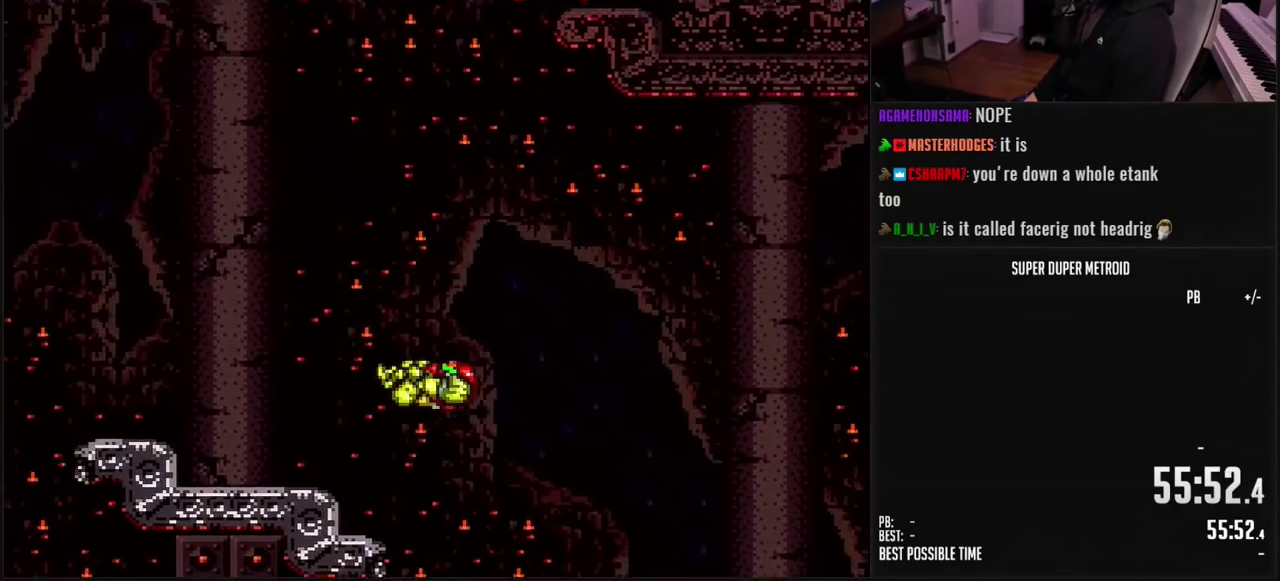
{"buttons": ["DPAD_LEFT"], "events": [[367, "A", "up"]]}
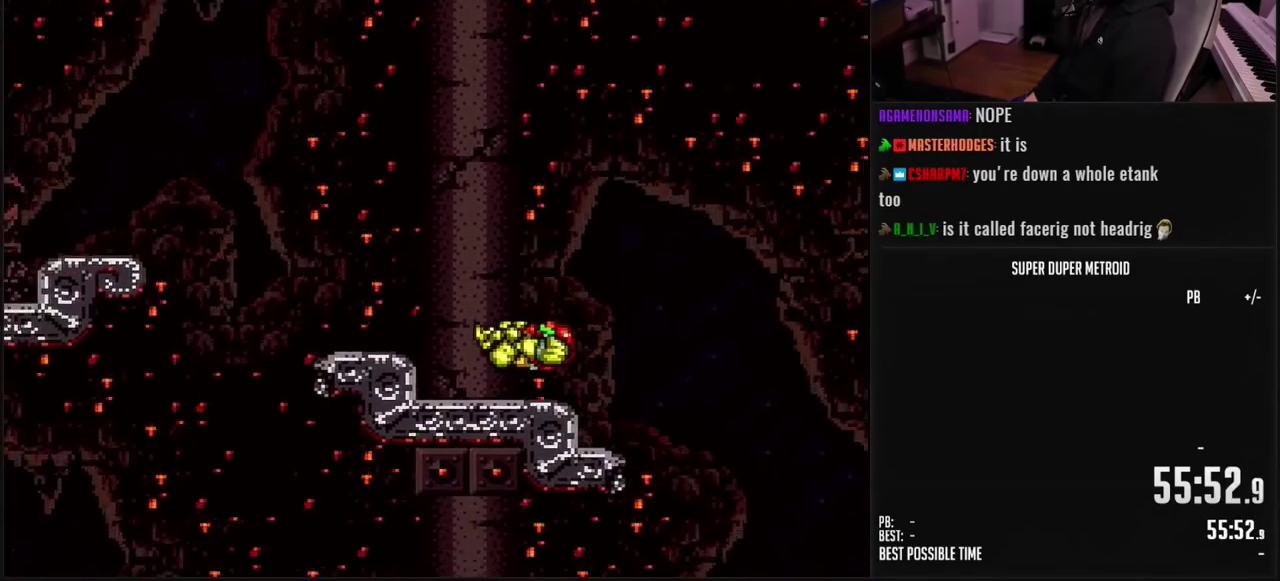
{"buttons": ["B", "DPAD_RIGHT"], "events": [[183, "B", "down"], [300, "DPAD_LEFT", "up"], [333, "DPAD_RIGHT", "down"]]}
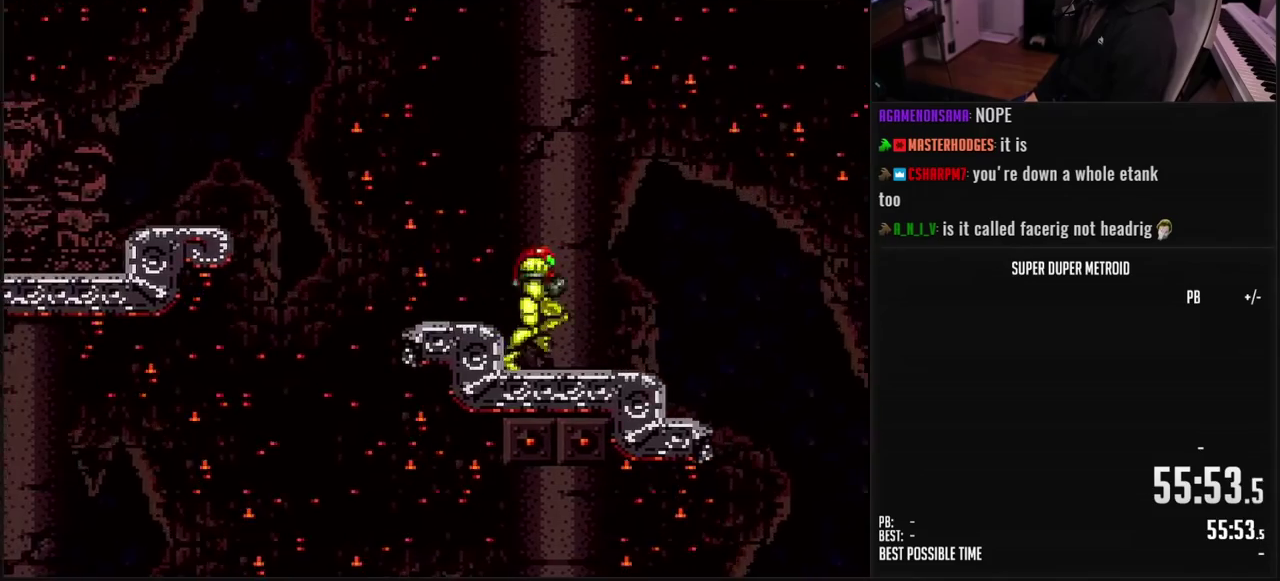
{"buttons": ["A"], "events": [[150, "A", "down"], [167, "B", "up"], [250, "DPAD_RIGHT", "up"]]}
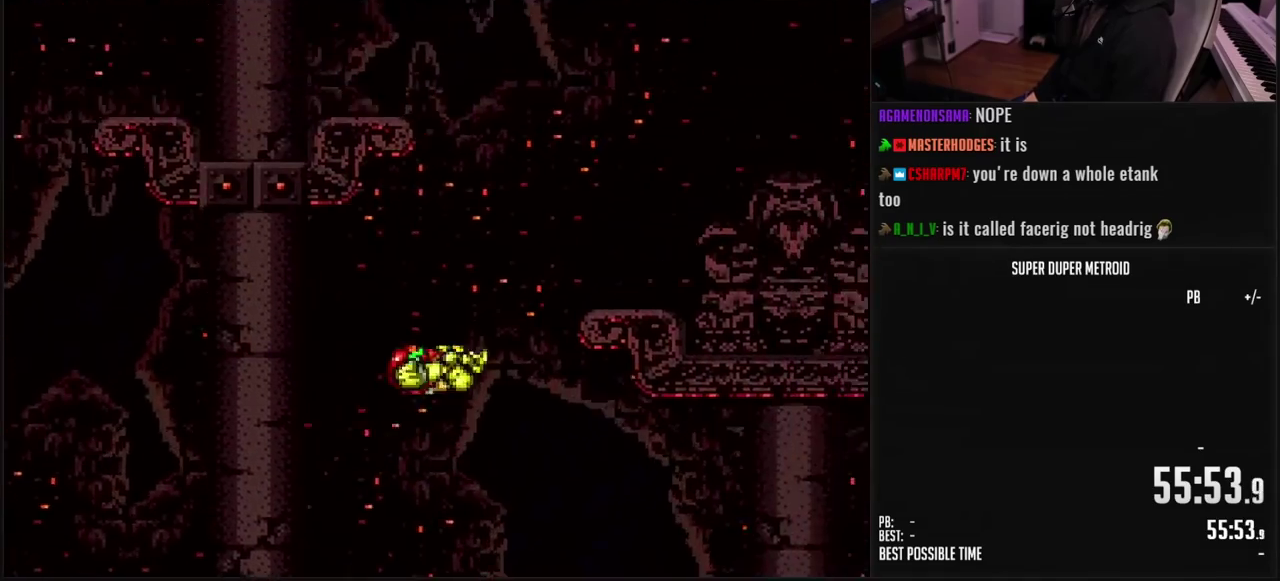
{"buttons": ["A"], "events": []}
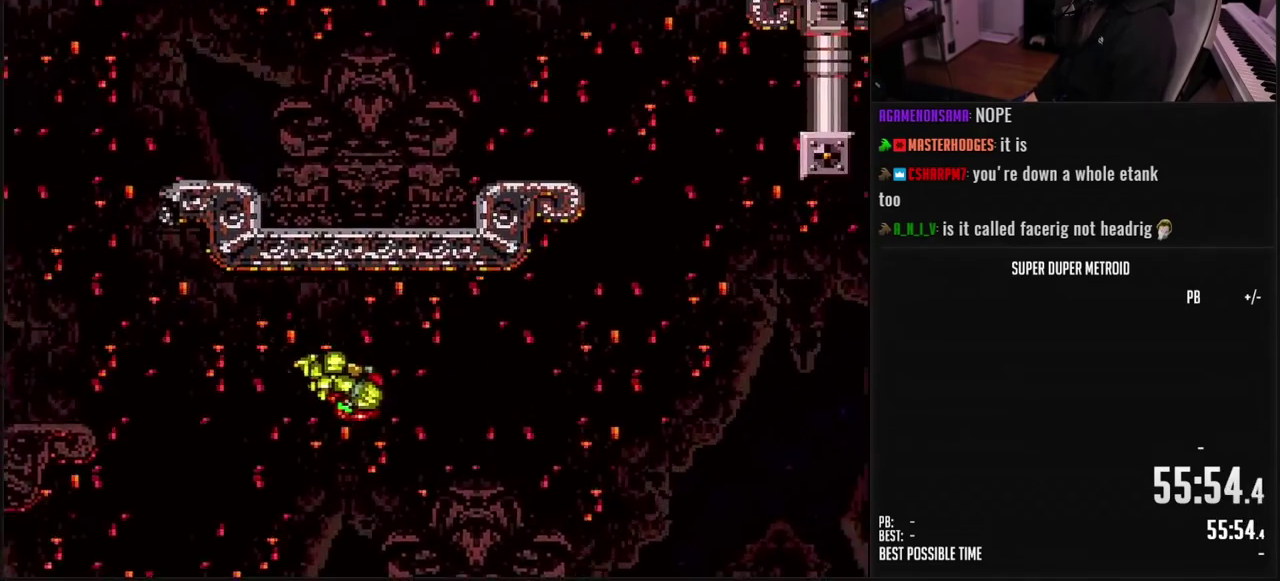
{"buttons": ["A", "DPAD_RIGHT"], "events": [[217, "DPAD_RIGHT", "down"]]}
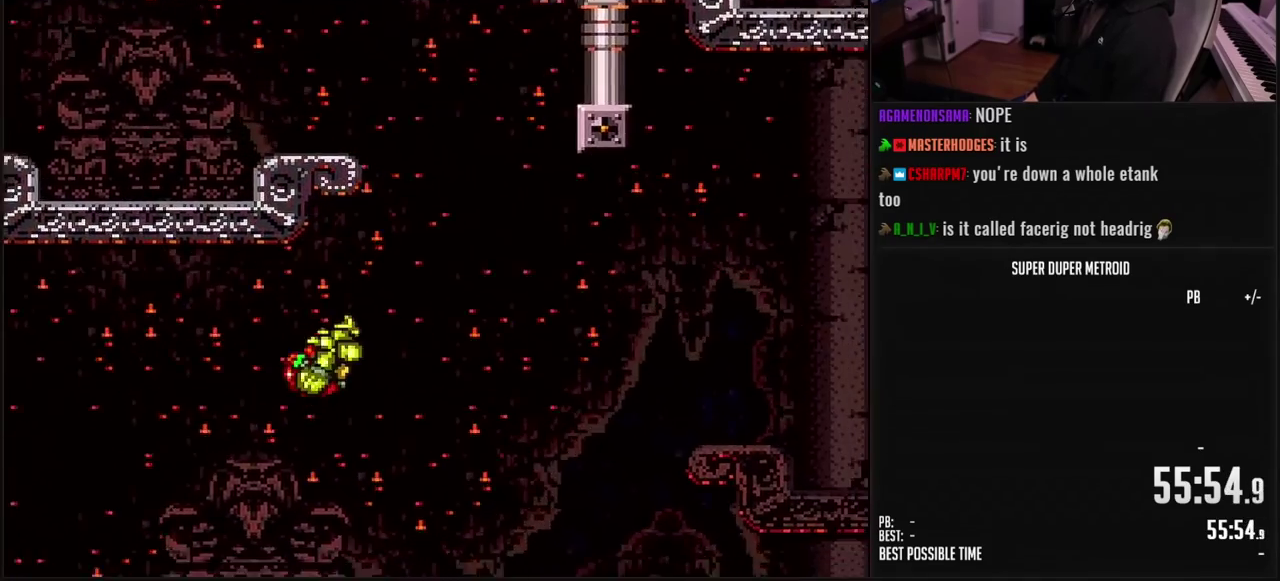
{"buttons": ["A", "DPAD_RIGHT"], "events": []}
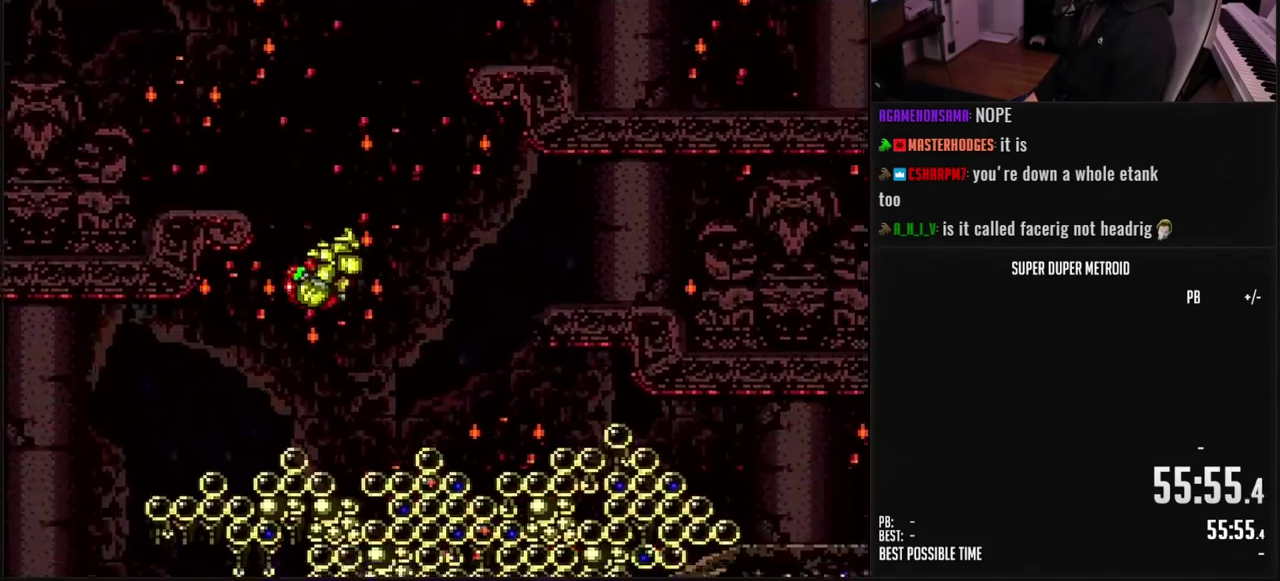
{"buttons": ["B", "DPAD_RIGHT"], "events": [[250, "A", "up"], [367, "B", "down"]]}
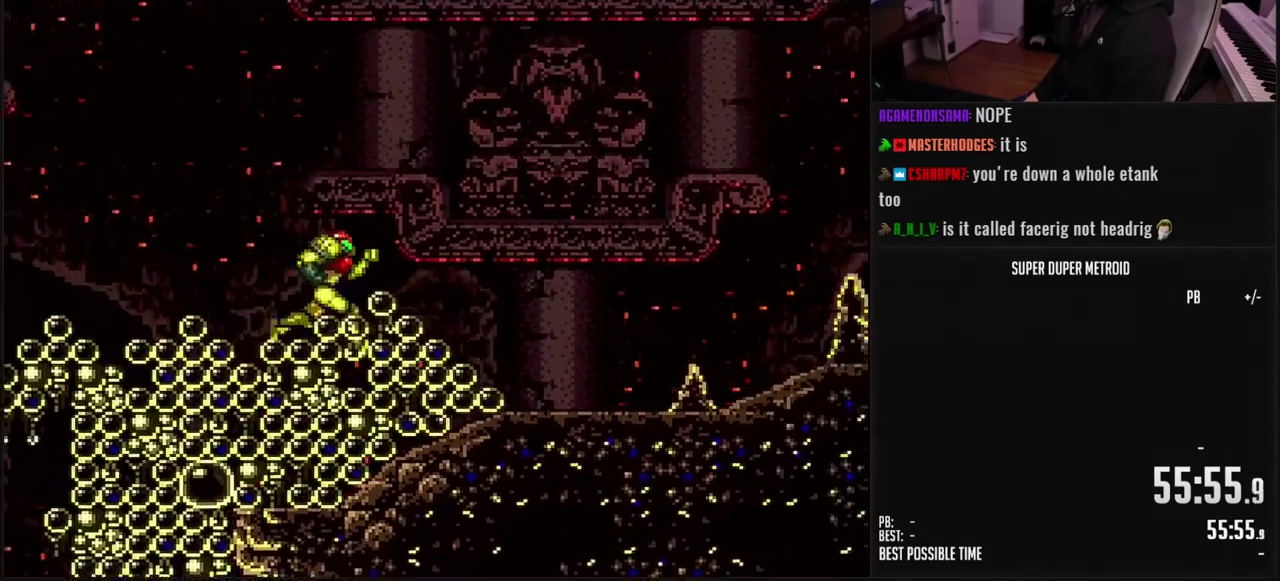
{"buttons": ["B", "DPAD_RIGHT"], "events": []}
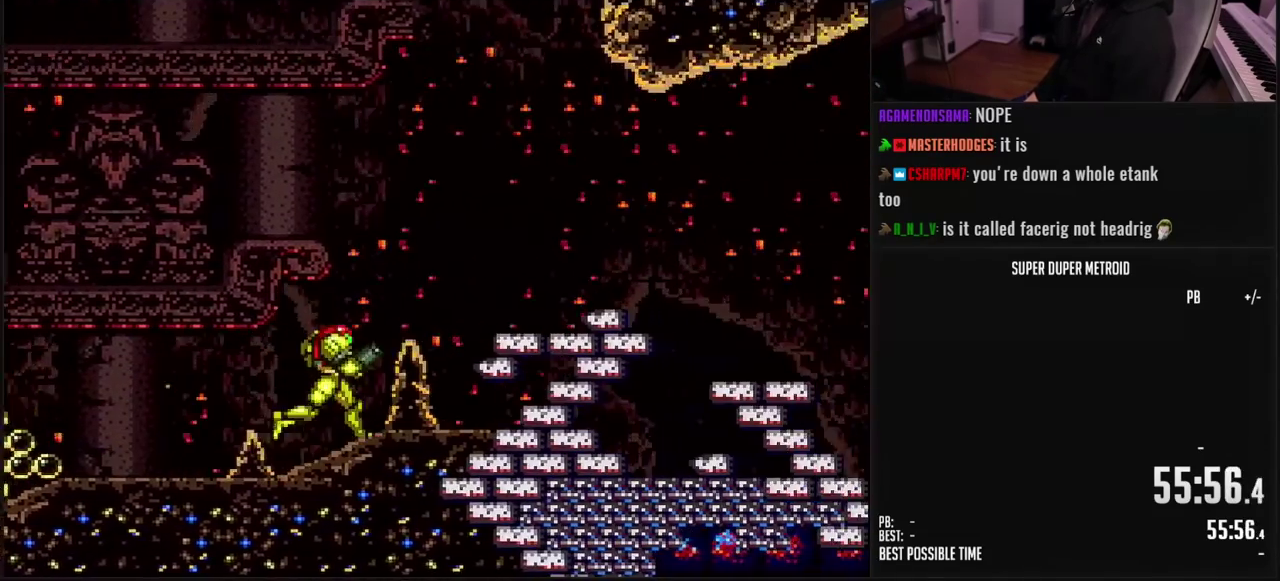
{"buttons": ["B", "DPAD_LEFT"], "events": [[50, "A", "down"], [100, "A", "up"], [133, "B", "up"], [183, "DPAD_RIGHT", "up"], [233, "B", "down"], [233, "X", "down"], [333, "X", "up"], [400, "DPAD_LEFT", "down"]]}
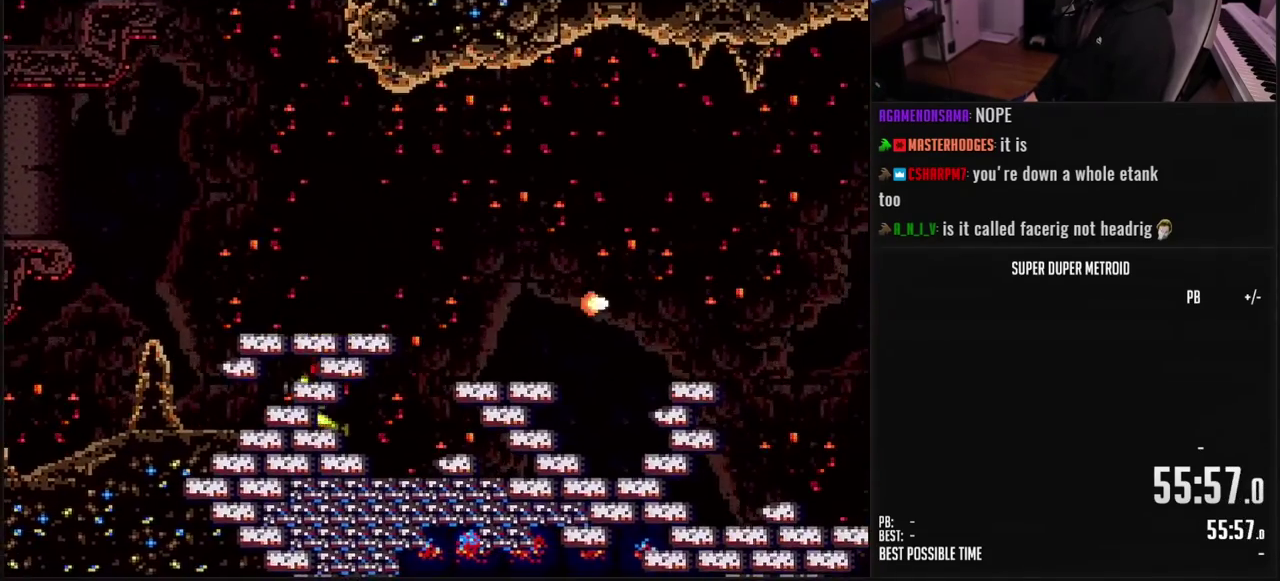
{"buttons": ["A"], "events": [[383, "A", "down"], [417, "B", "up"], [483, "DPAD_LEFT", "up"]]}
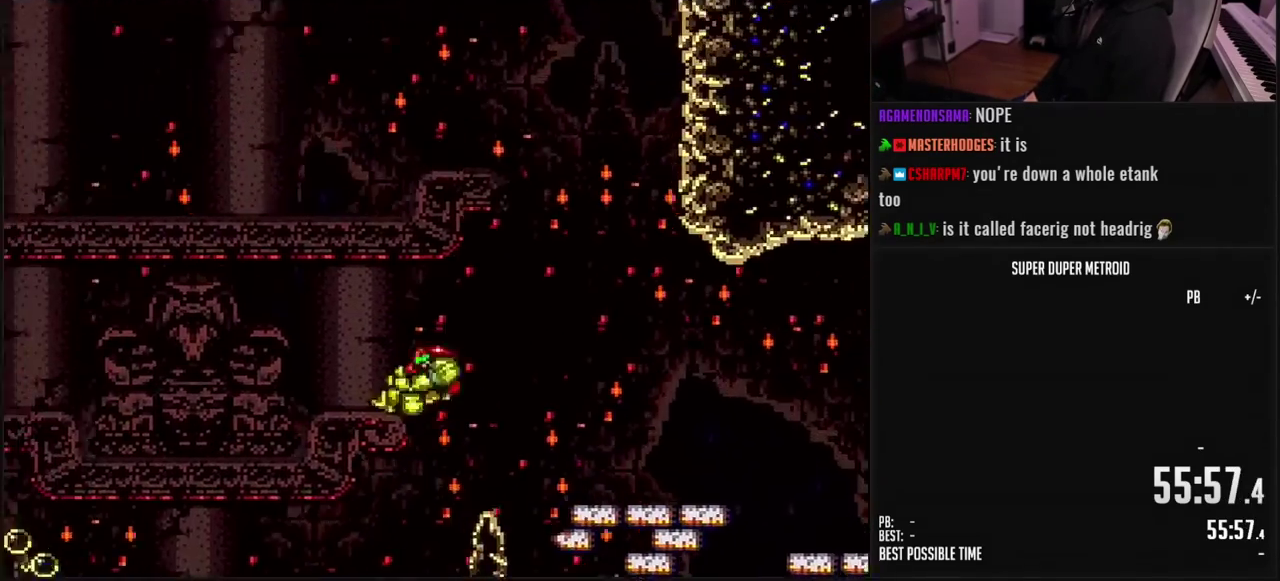
{"buttons": ["A"], "events": []}
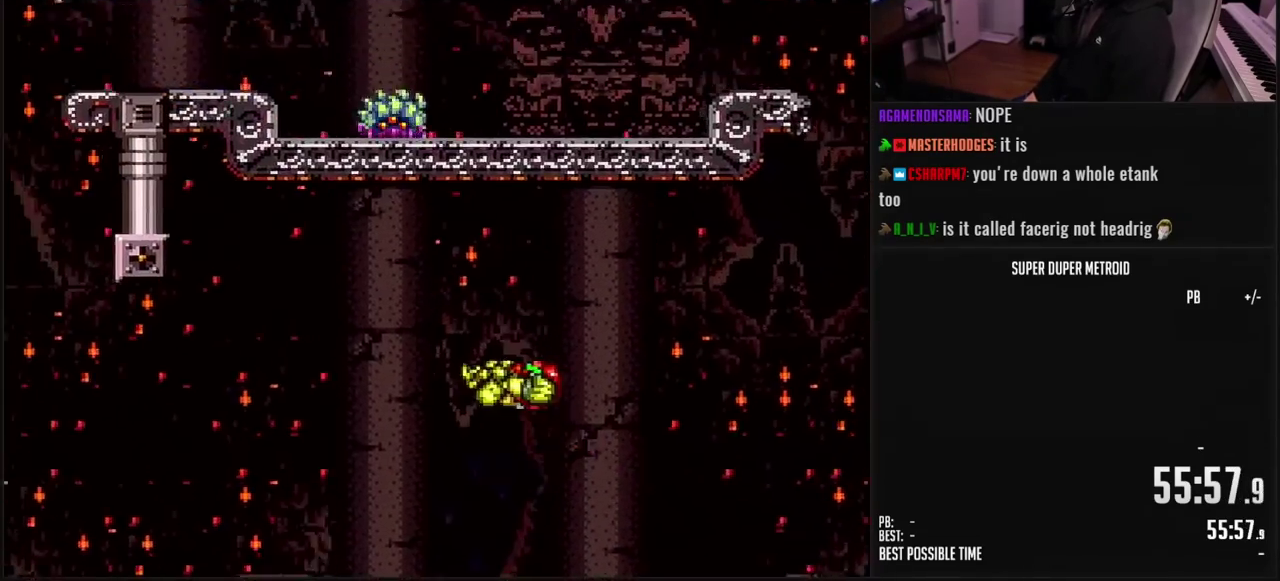
{"buttons": ["A"], "events": []}
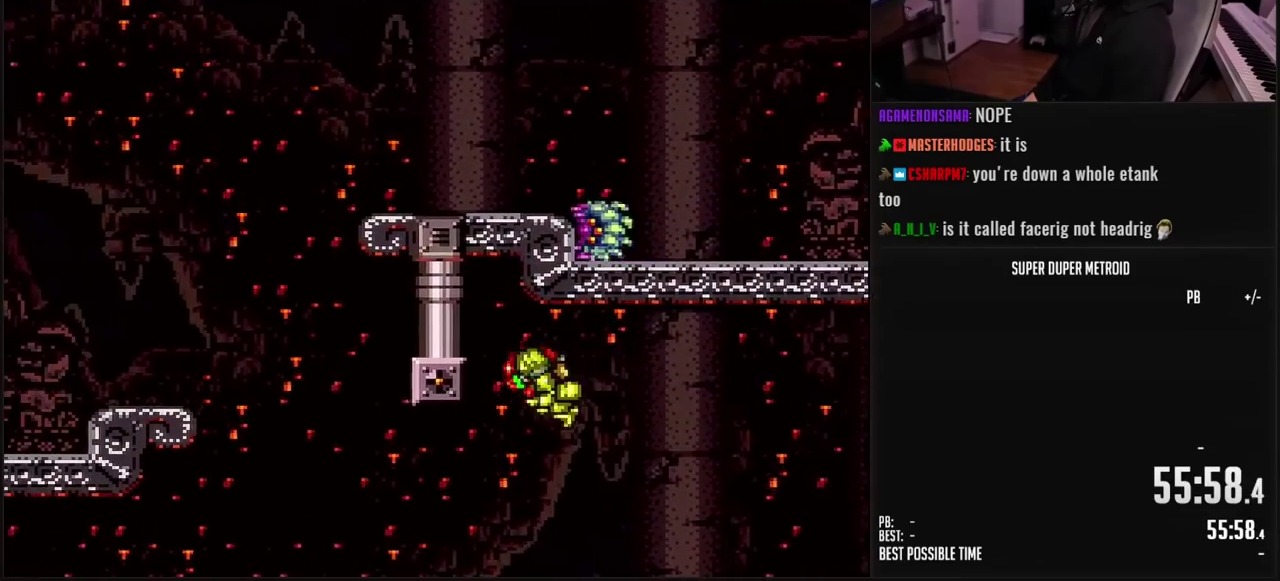
{"buttons": ["B", "DPAD_RIGHT"], "events": [[117, "A", "up"], [117, "DPAD_RIGHT", "down"], [183, "A", "down"], [250, "A", "up"], [350, "B", "down"]]}
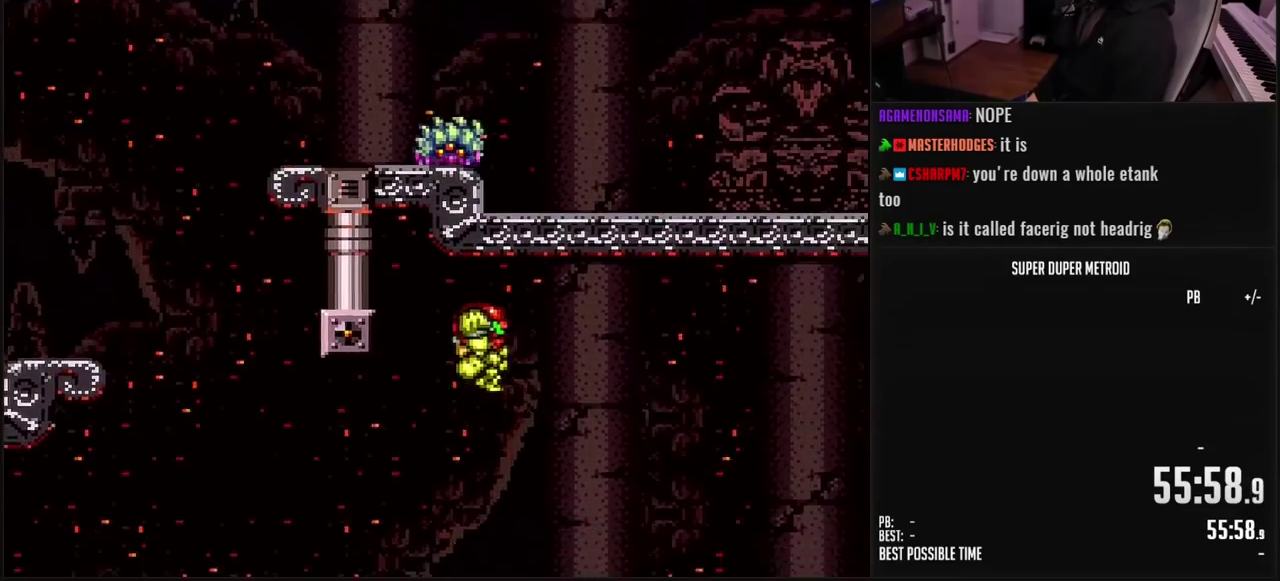
{"buttons": ["B", "DPAD_RIGHT"], "events": []}
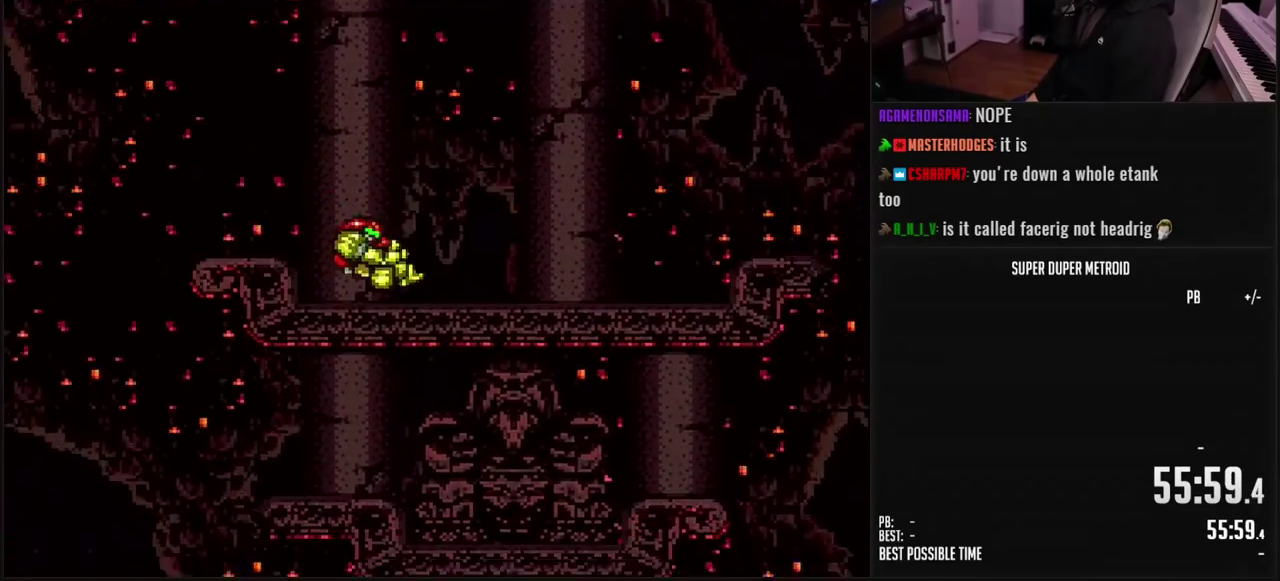
{"buttons": ["B", "DPAD_RIGHT"], "events": [[100, "R1", "down"], [150, "R1", "up"]]}
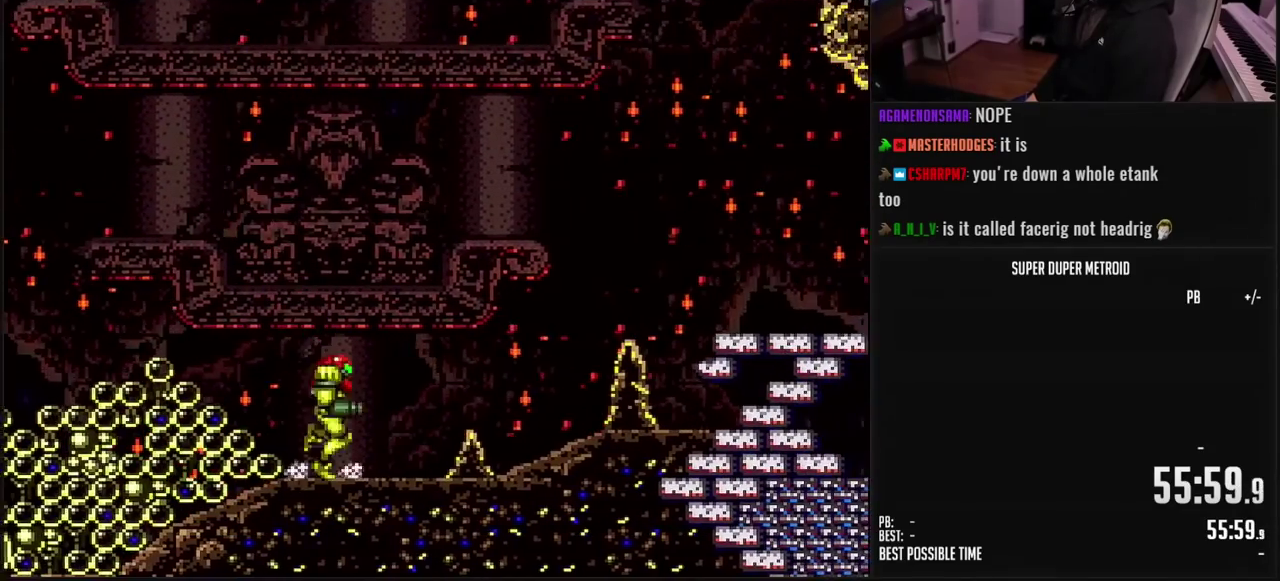
{"buttons": ["B", "DPAD_RIGHT"], "events": []}
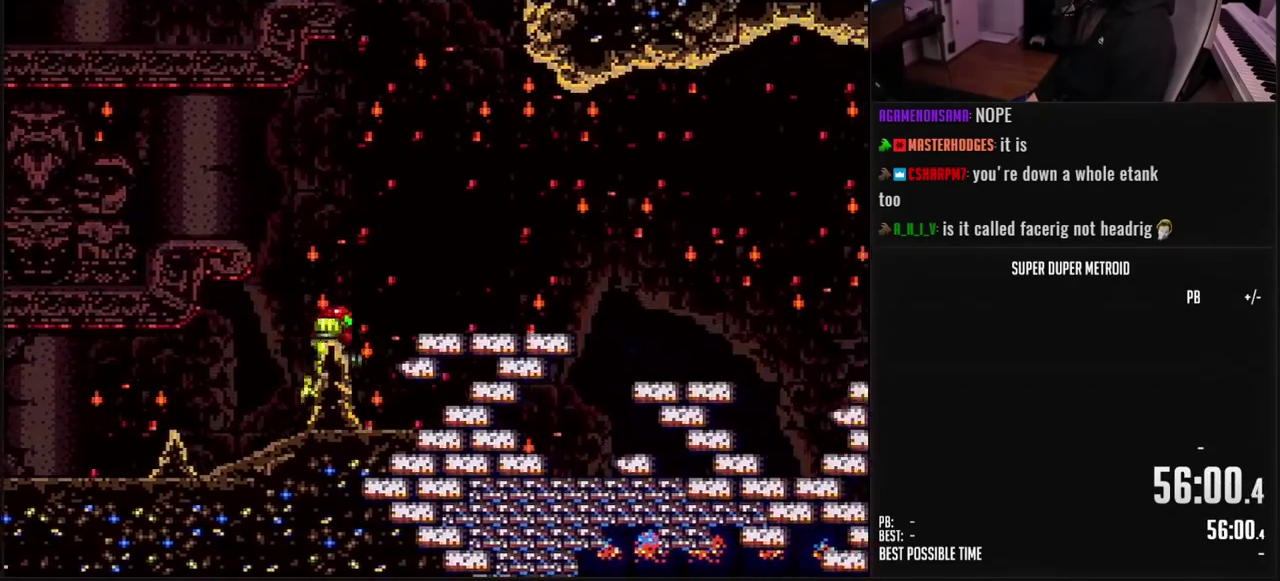
{"buttons": ["A", "DPAD_RIGHT"], "events": [[17, "A", "down"], [50, "B", "up"], [150, "DPAD_RIGHT", "up"], [200, "DPAD_LEFT", "down"], [400, "DPAD_LEFT", "up"], [500, "DPAD_RIGHT", "down"]]}
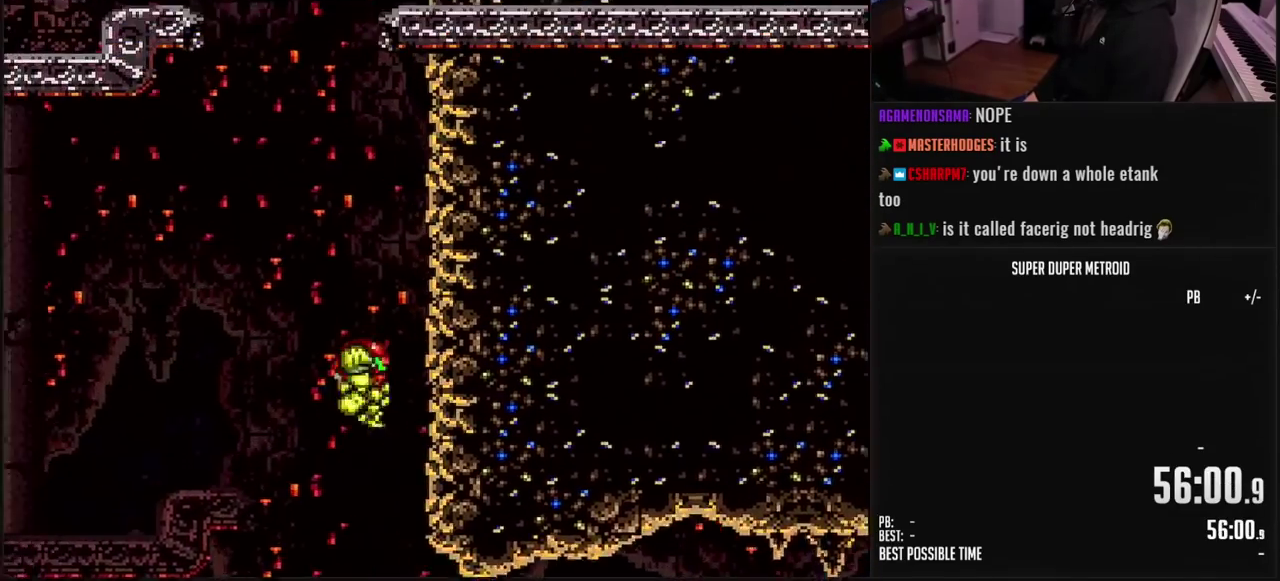
{"buttons": ["A", "DPAD_LEFT"], "events": [[167, "DPAD_RIGHT", "up"], [283, "A", "up"], [283, "DPAD_LEFT", "down"], [433, "A", "down"]]}
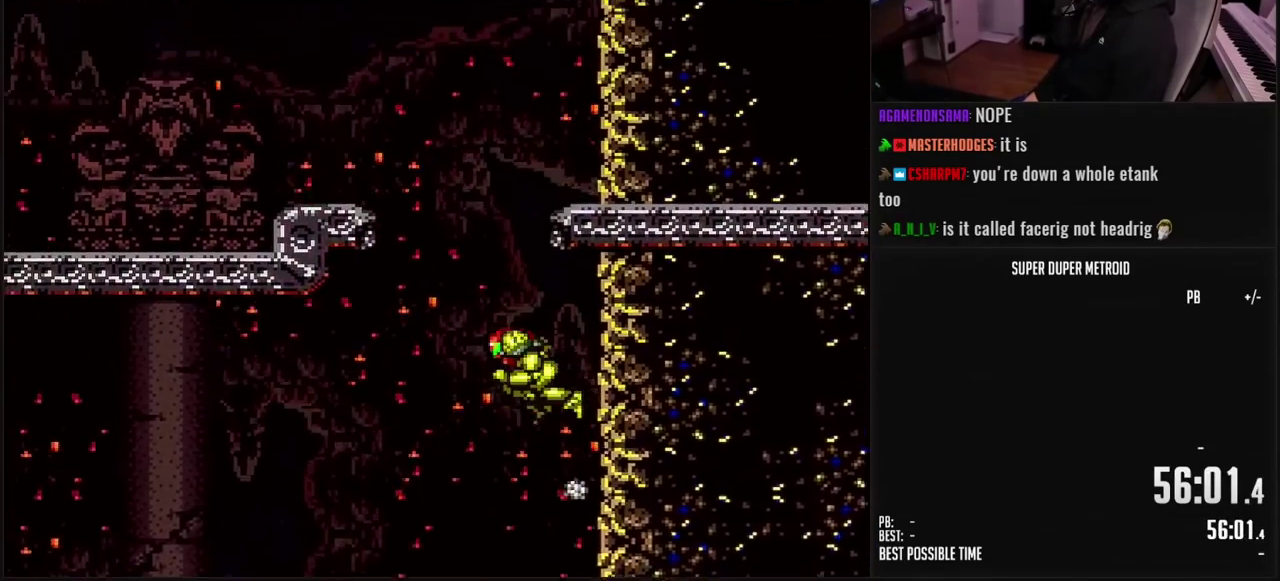
{"buttons": ["A", "DPAD_RIGHT"], "events": [[150, "DPAD_LEFT", "up"], [217, "DPAD_RIGHT", "down"]]}
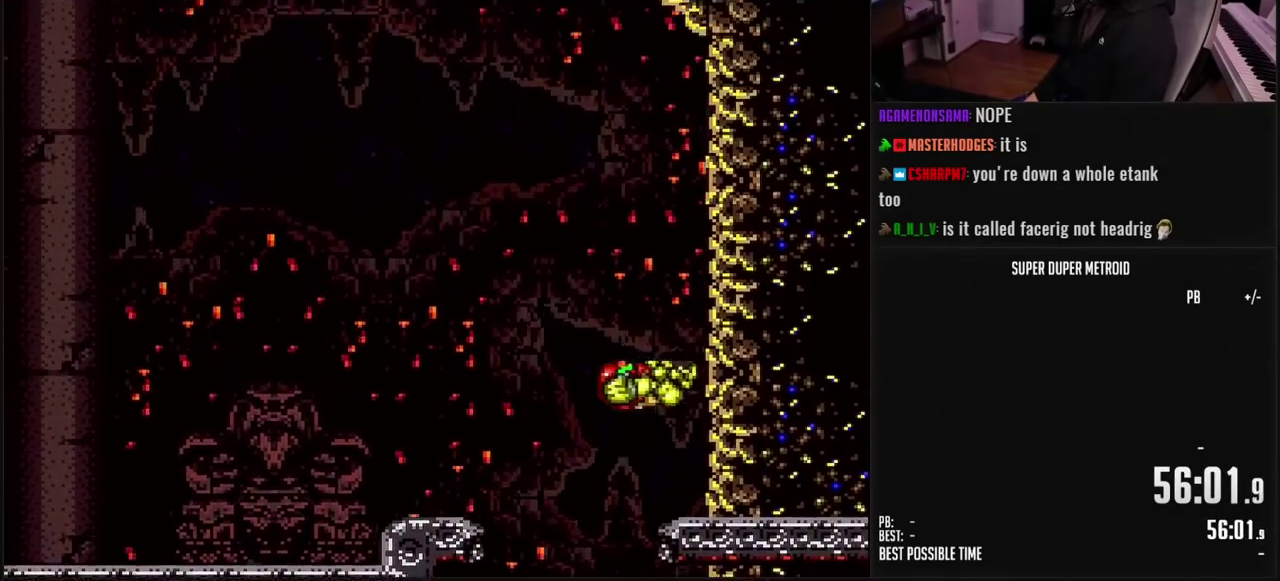
{"buttons": ["A", "DPAD_LEFT"], "events": [[33, "DPAD_RIGHT", "up"], [200, "A", "up"], [233, "DPAD_LEFT", "down"], [300, "A", "down"]]}
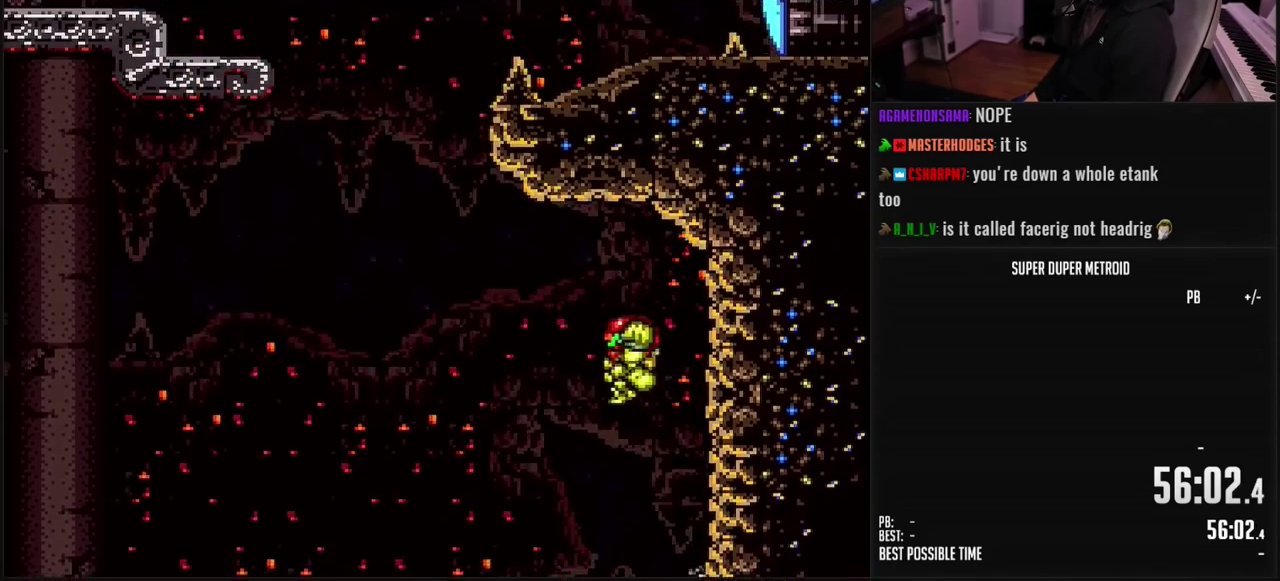
{"buttons": ["B", "DPAD_LEFT"], "events": [[267, "A", "up"], [417, "B", "down"]]}